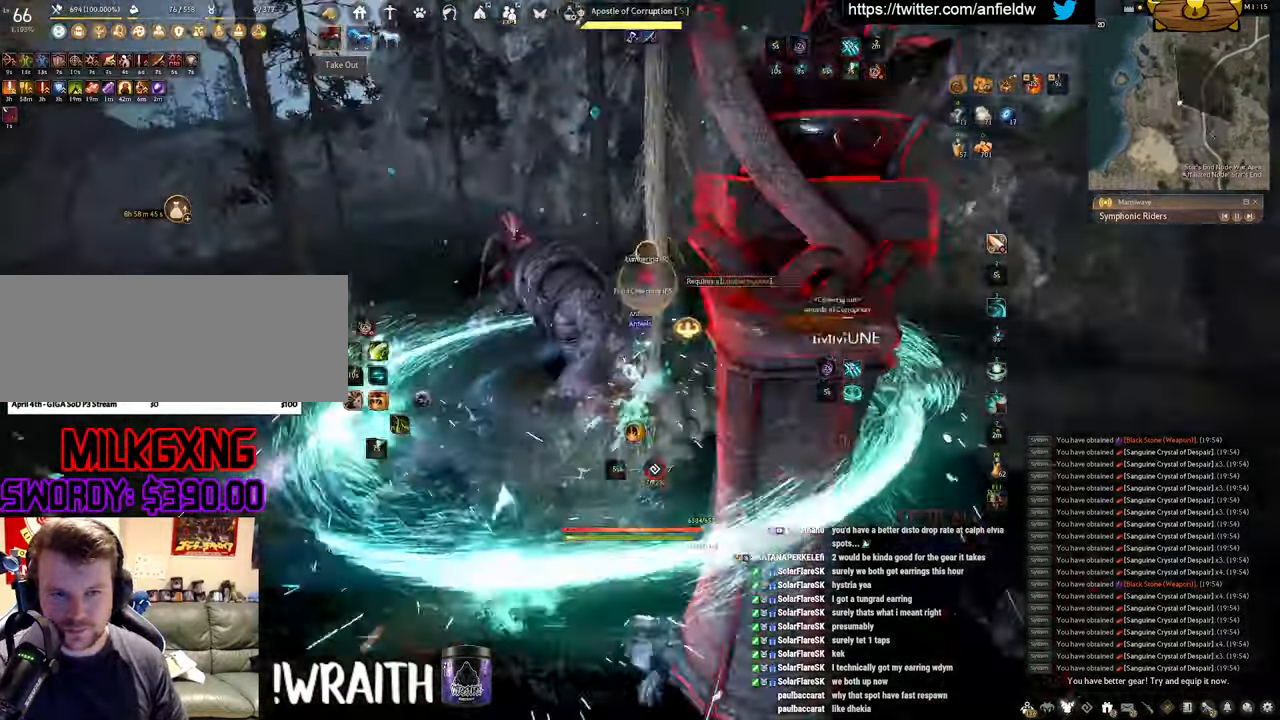
Gameplay with keyboard and mouse; each line is a JSON object with the keys and mouse buttons held at the frame after it. "events" lists presses ("down") and releases ("up") of "a", "c", "d", "e", "f", "q", "s", "shift", "space", "tab", "w", "x", "z", "mouse_left" and "mouse_right" between this image and that frame as [ms after this image, input, new state], when the widget could be followed in between. "mouse_left", "mouse_right" = the "left", "right" buttons of the "mouse" list. No other keys are recorded. Mouse movement is not recorded.
{"keys": ["space"], "mouse": ["left"], "events": [[117, "w", "down"], [150, "q", "down"], [167, "mouse_left", "down"], [367, "space", "down"], [434, "q", "up"], [450, "w", "up"]]}
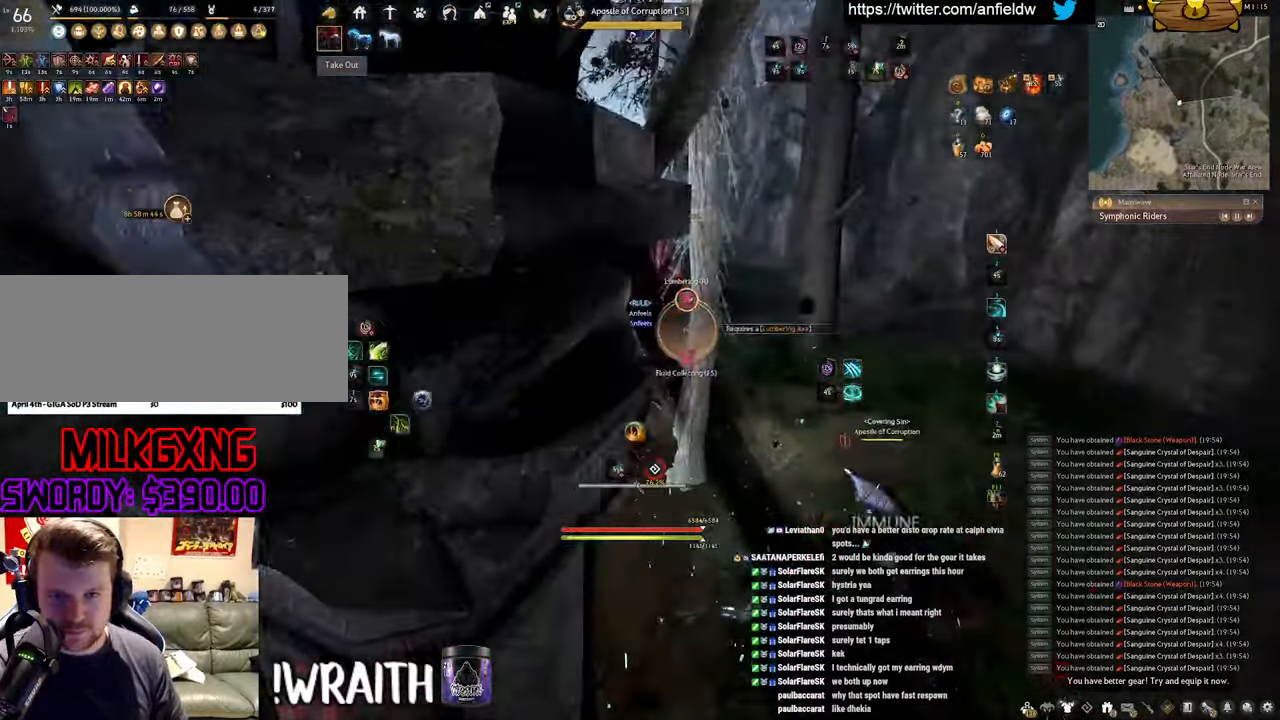
{"keys": ["shift"], "mouse": ["right"], "events": [[17, "mouse_left", "up"], [350, "shift", "down"], [350, "space", "up"], [383, "mouse_right", "down"]]}
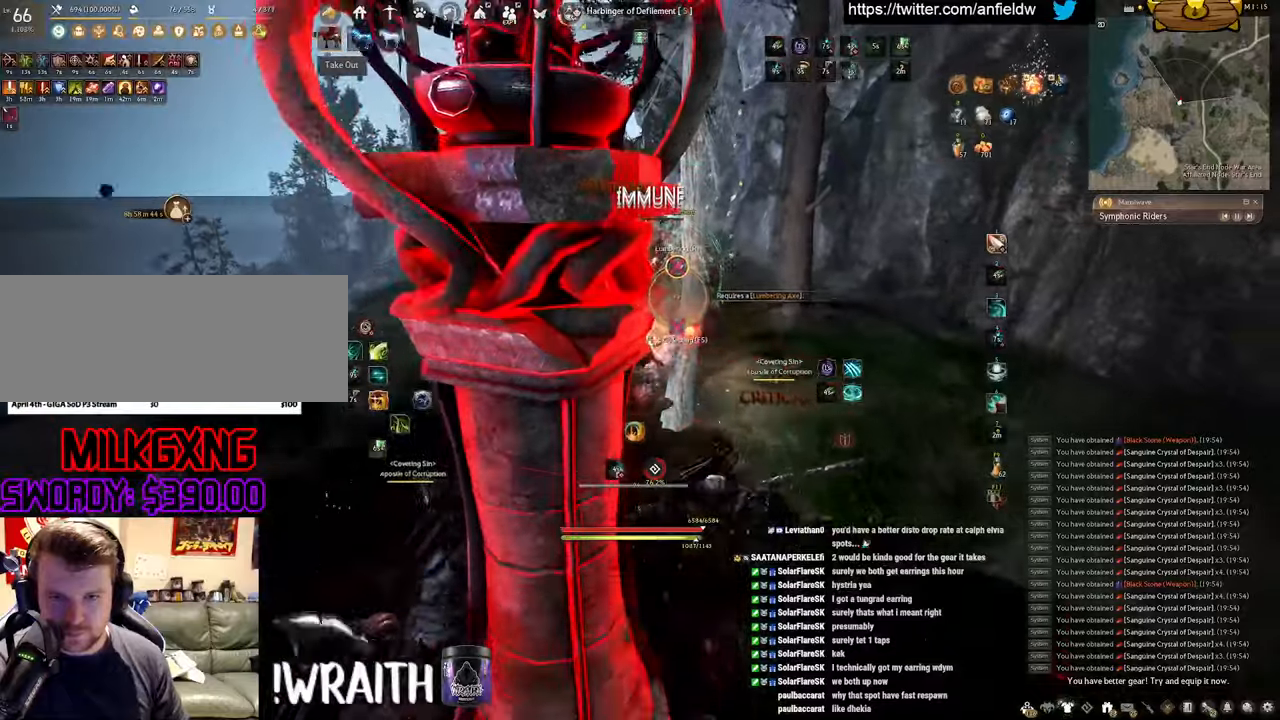
{"keys": [], "mouse": [], "events": [[200, "mouse_right", "up"], [200, "shift", "up"]]}
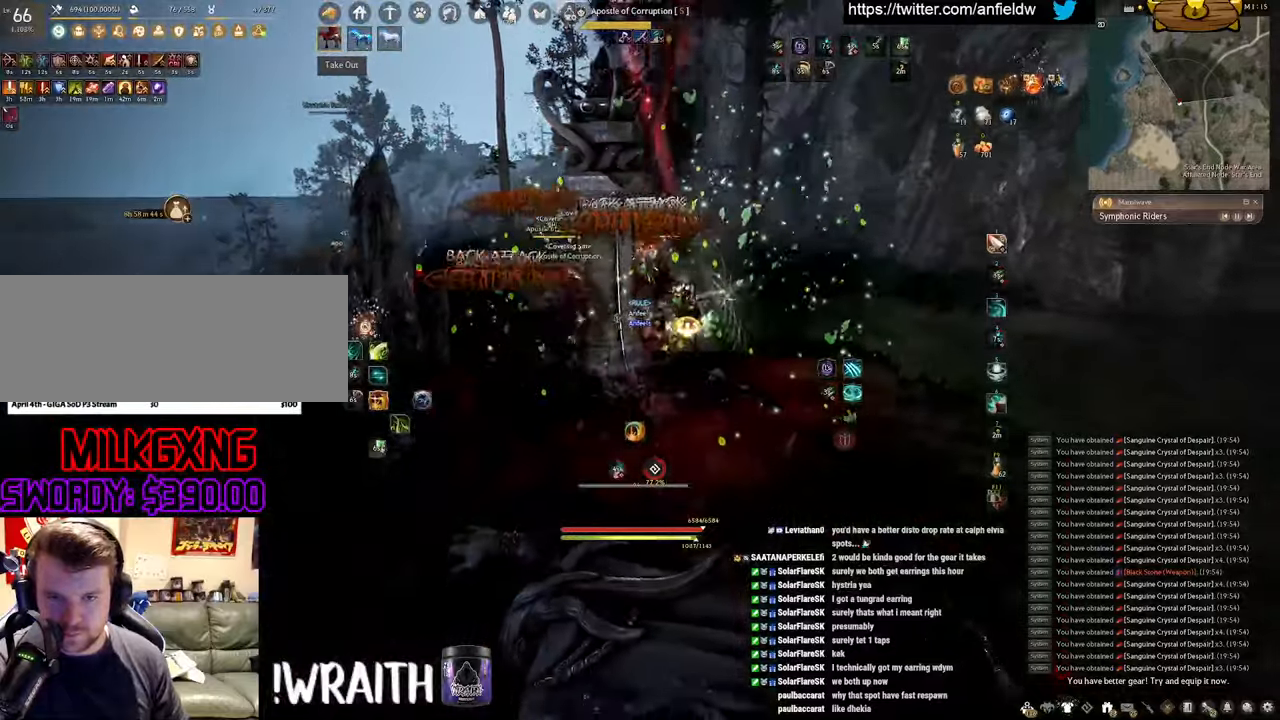
{"keys": ["c"], "mouse": [], "events": [[16, "a", "down"], [66, "f", "down"], [266, "f", "up"], [383, "c", "down"], [500, "a", "up"]]}
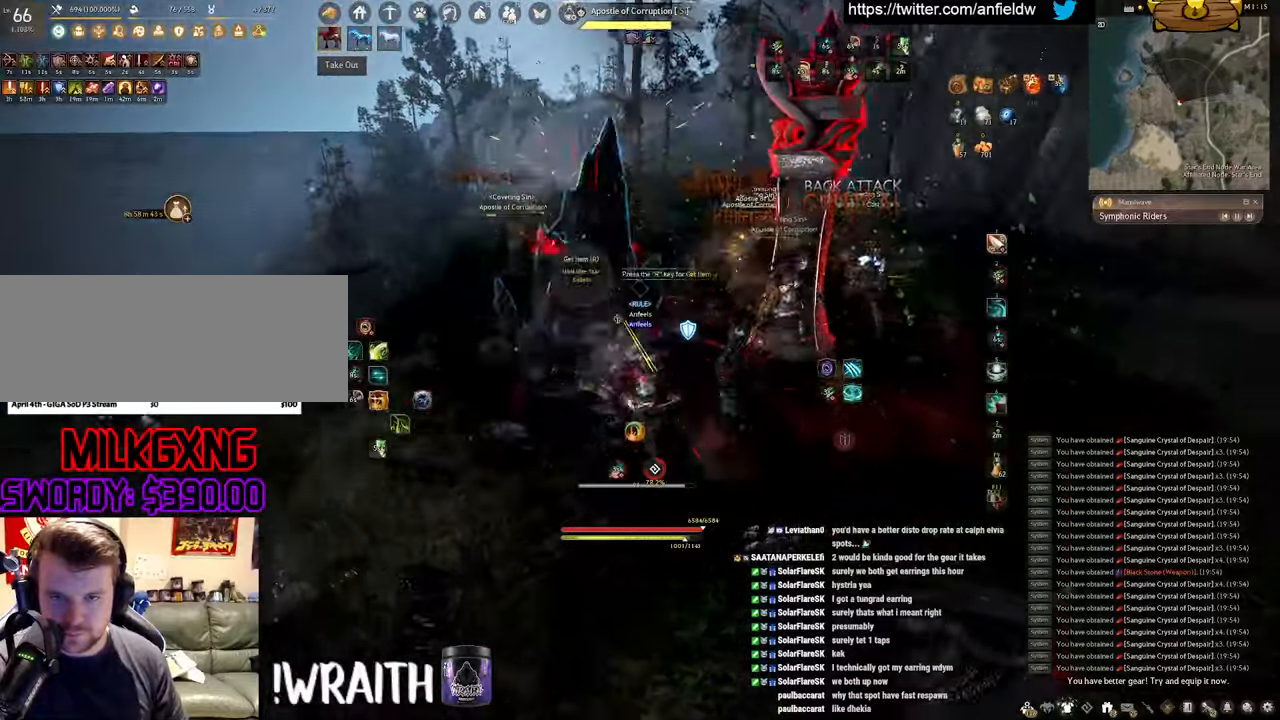
{"keys": ["f", "s"], "mouse": [], "events": [[16, "c", "up"], [116, "s", "down"], [183, "f", "down"]]}
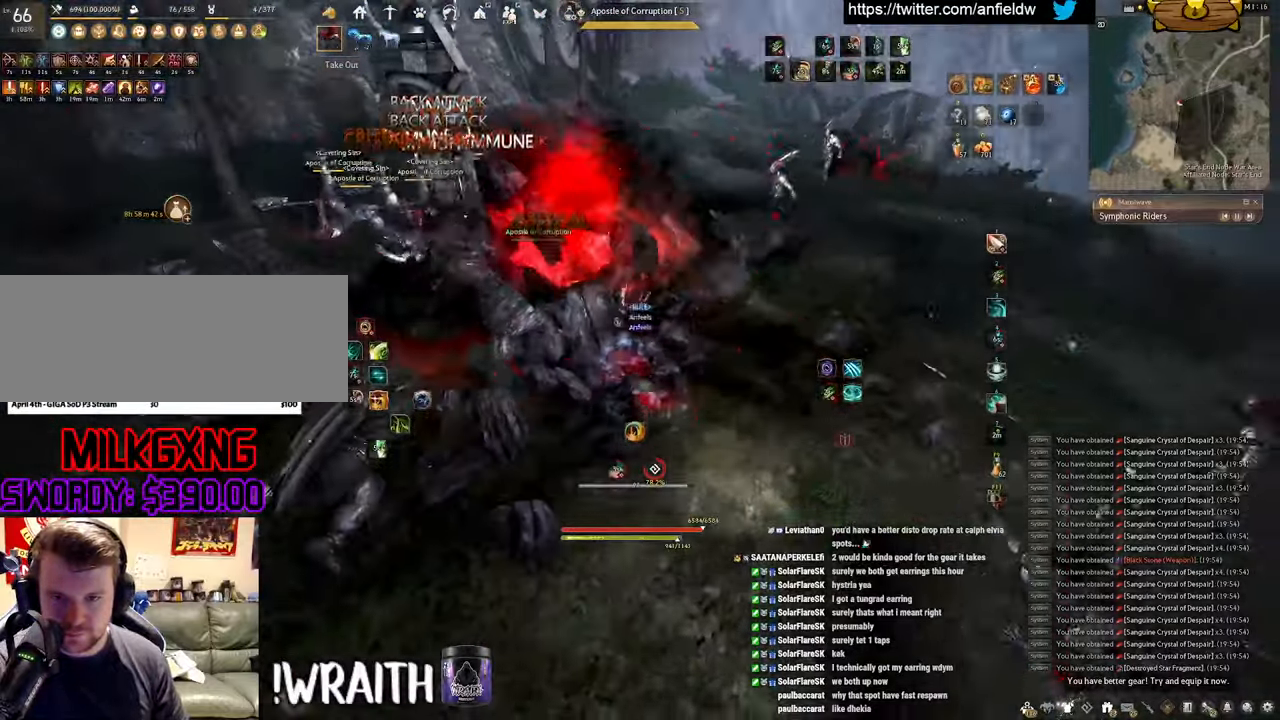
{"keys": [], "mouse": ["left"], "events": [[66, "s", "up"], [83, "f", "up"], [133, "mouse_left", "down"]]}
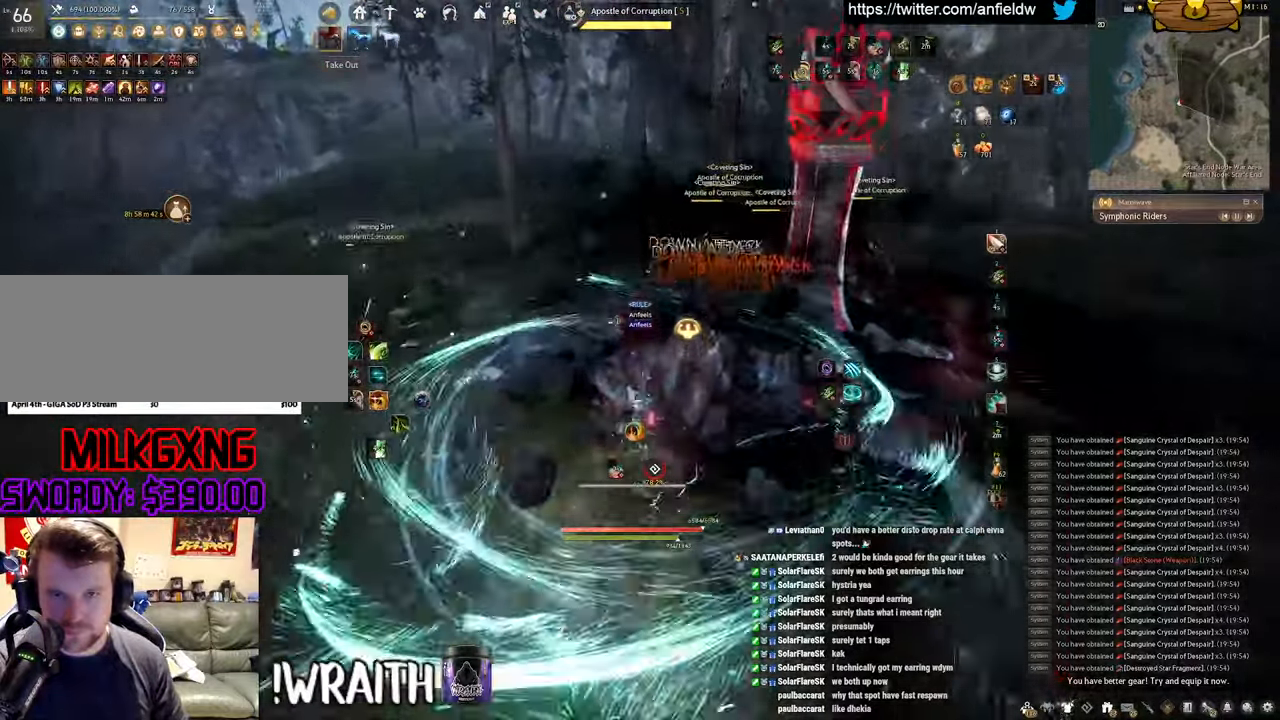
{"keys": ["q", "space"], "mouse": [], "events": [[133, "mouse_left", "up"], [133, "q", "down"], [466, "space", "down"]]}
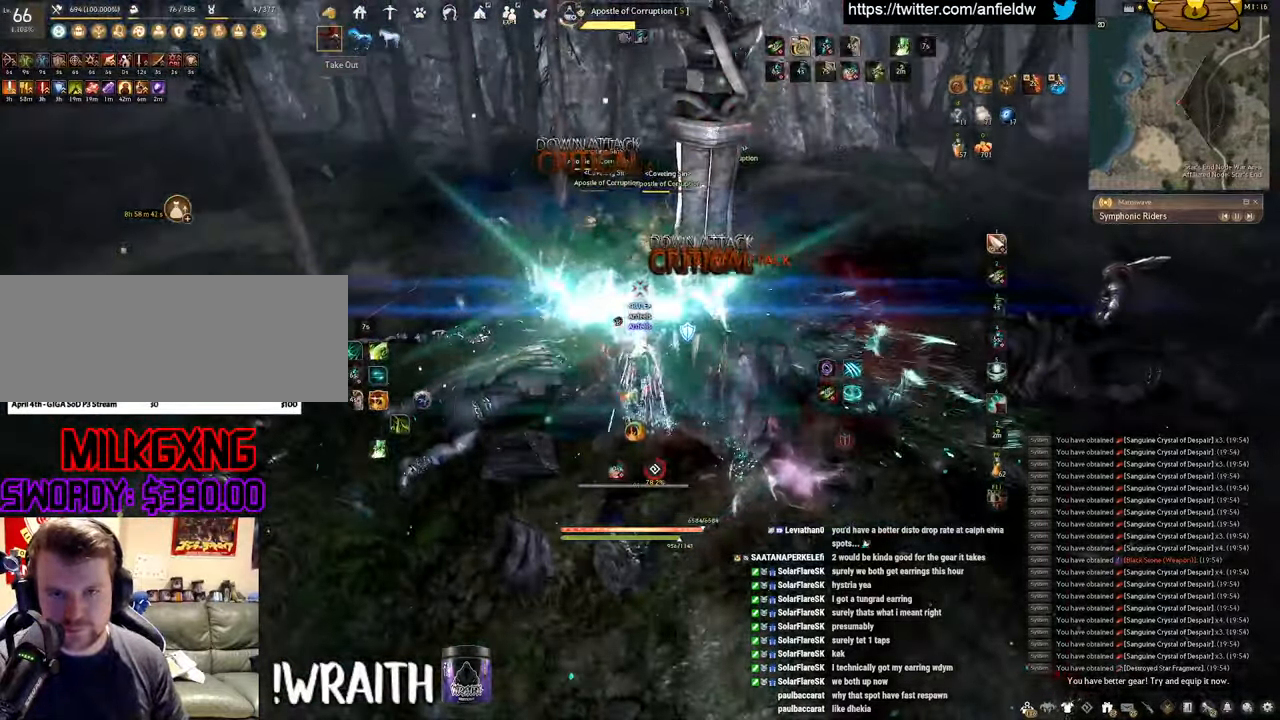
{"keys": ["space"], "mouse": [], "events": [[16, "q", "up"]]}
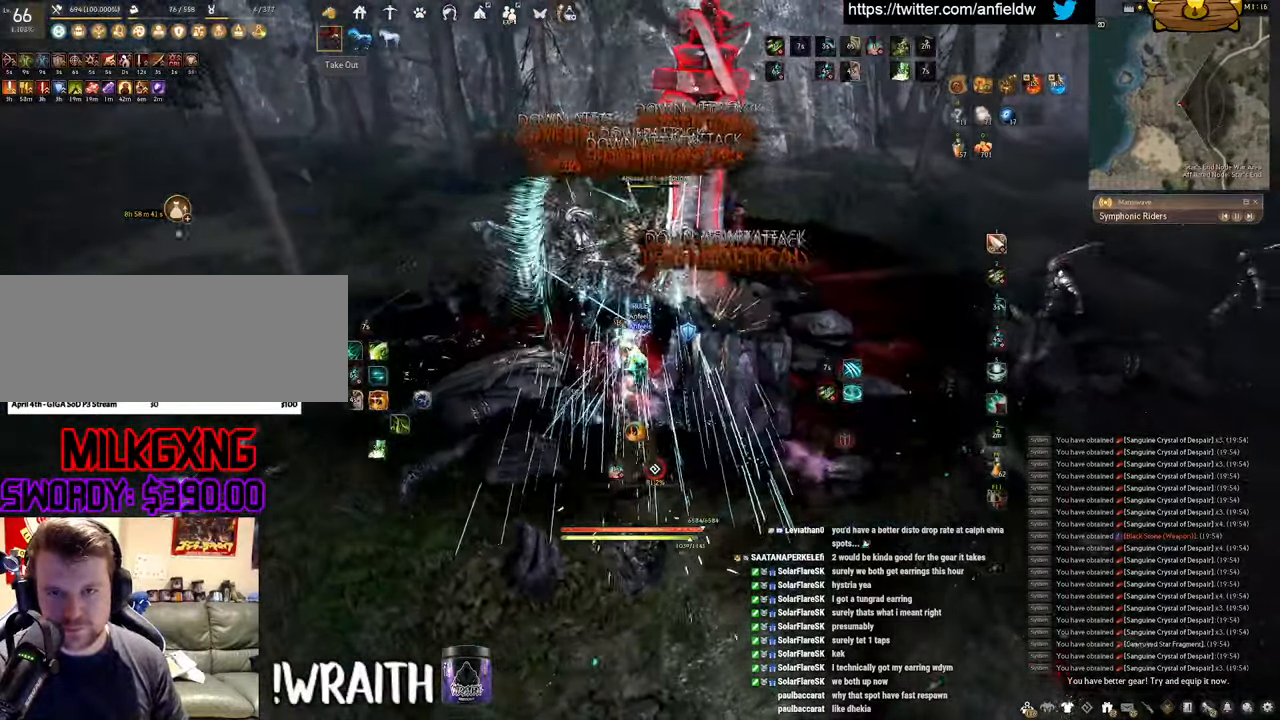
{"keys": ["f", "shift"], "mouse": [], "events": [[266, "space", "up"], [350, "shift", "down"], [466, "f", "down"]]}
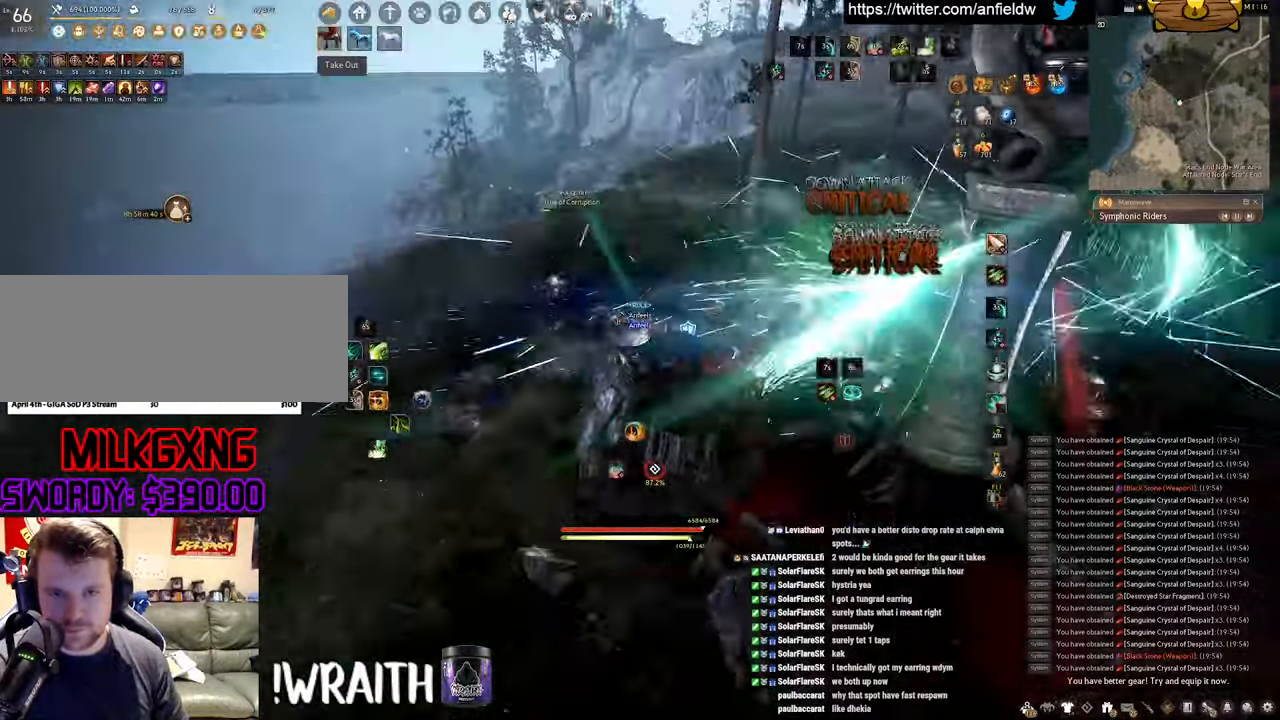
{"keys": ["shift"], "mouse": [], "events": [[350, "f", "up"], [433, "mouse_left", "down"], [483, "mouse_left", "up"]]}
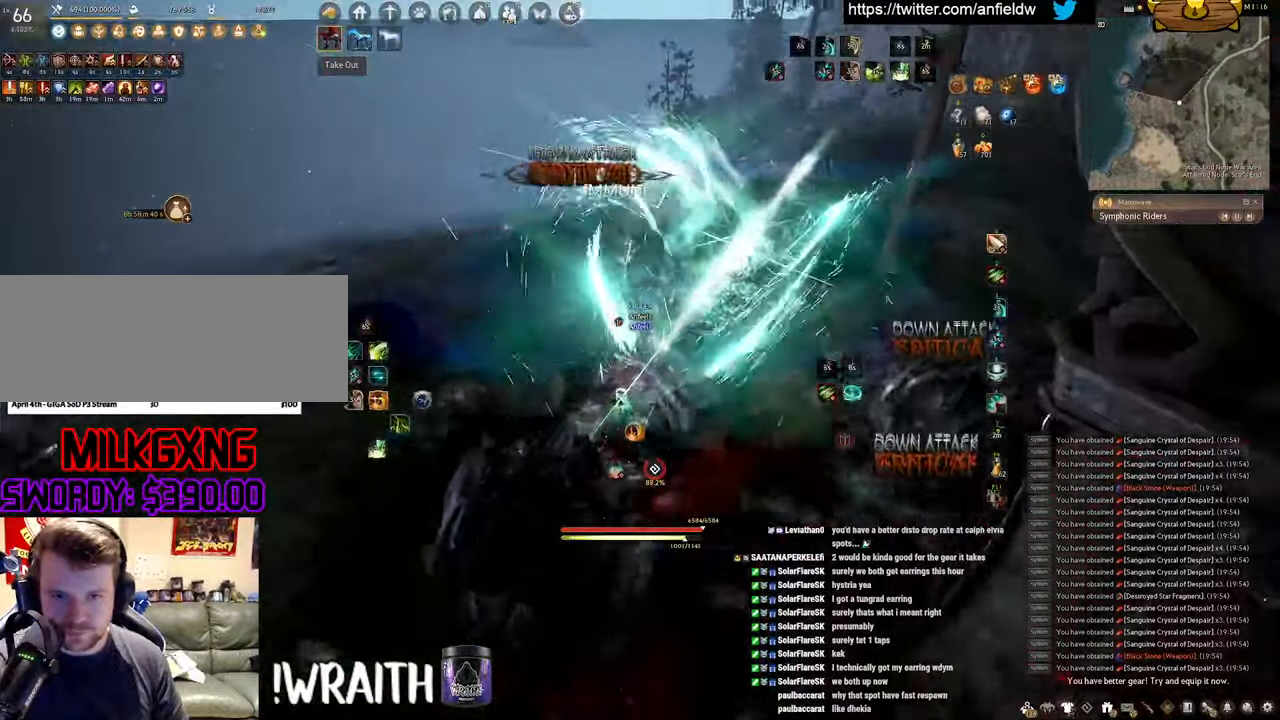
{"keys": ["shift"], "mouse": ["right"], "events": [[450, "mouse_right", "down"]]}
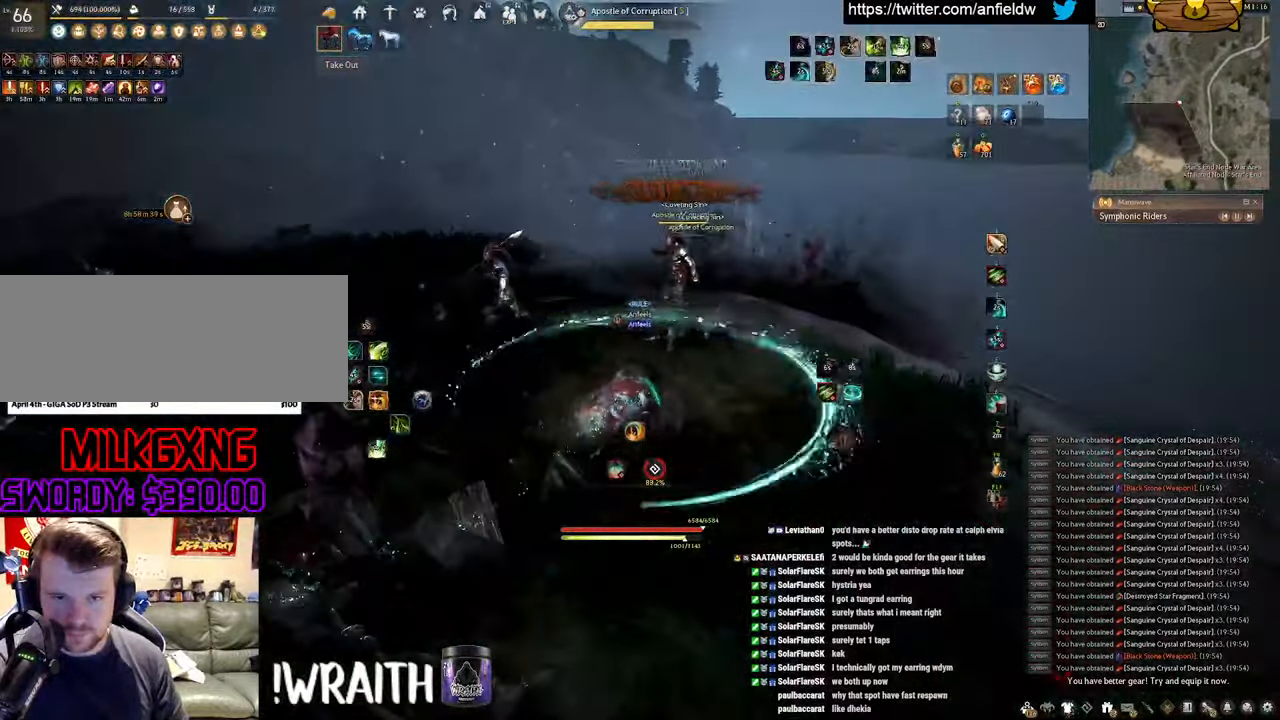
{"keys": ["q", "shift"], "mouse": [], "events": [[300, "mouse_right", "up"], [383, "q", "down"]]}
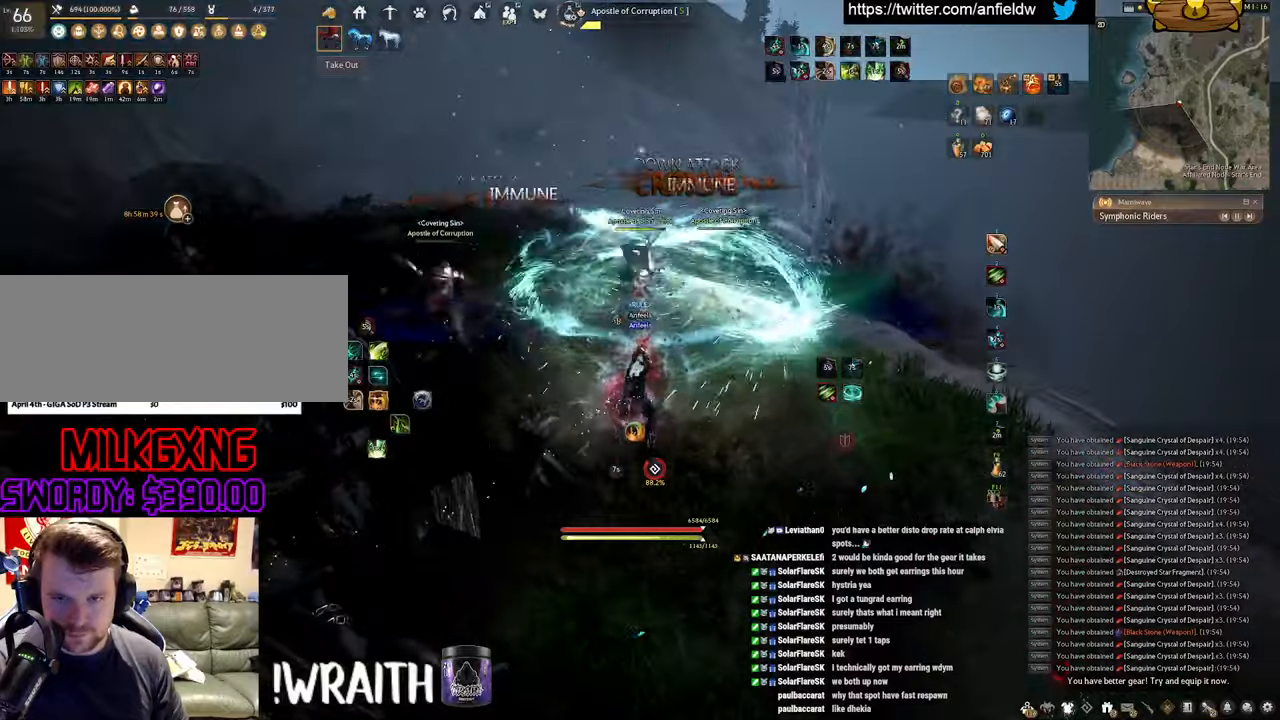
{"keys": [], "mouse": [], "events": [[383, "q", "up"], [450, "shift", "up"]]}
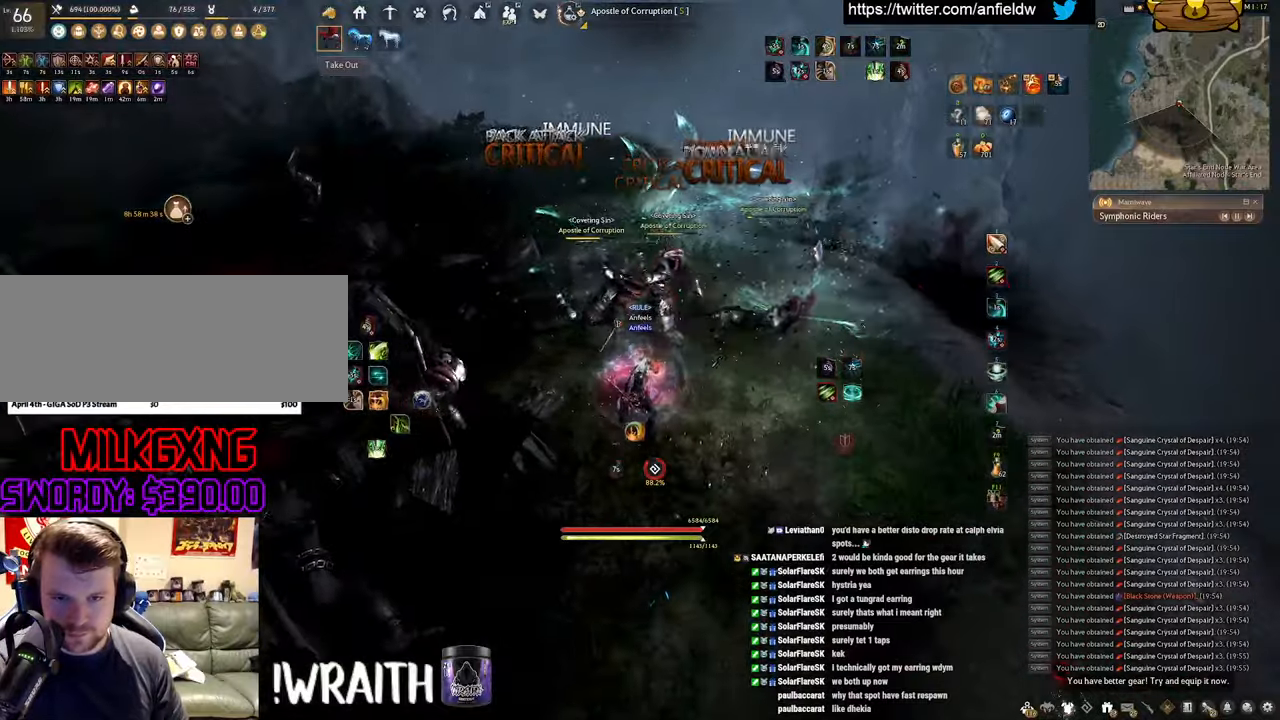
{"keys": ["f", "s"], "mouse": [], "events": [[150, "s", "down"], [200, "f", "down"]]}
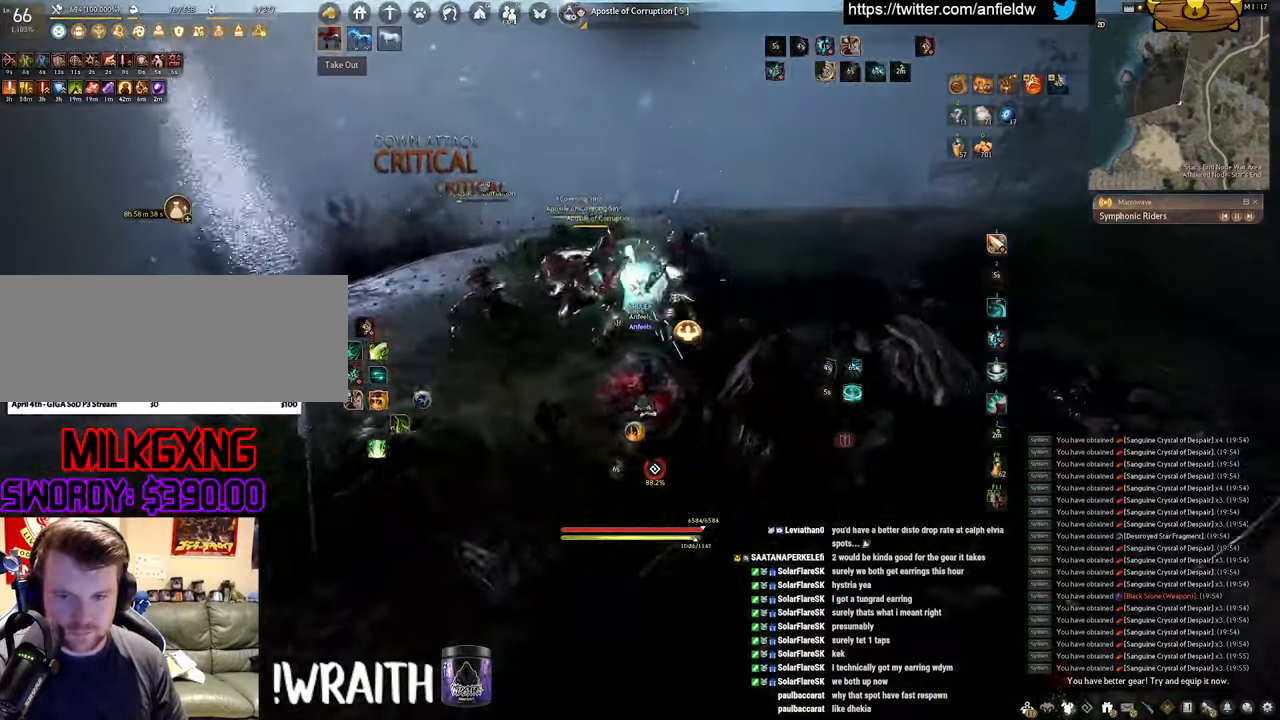
{"keys": ["q"], "mouse": [], "events": [[117, "f", "up"], [150, "mouse_left", "down"], [150, "s", "up"], [483, "mouse_left", "up"], [500, "q", "down"]]}
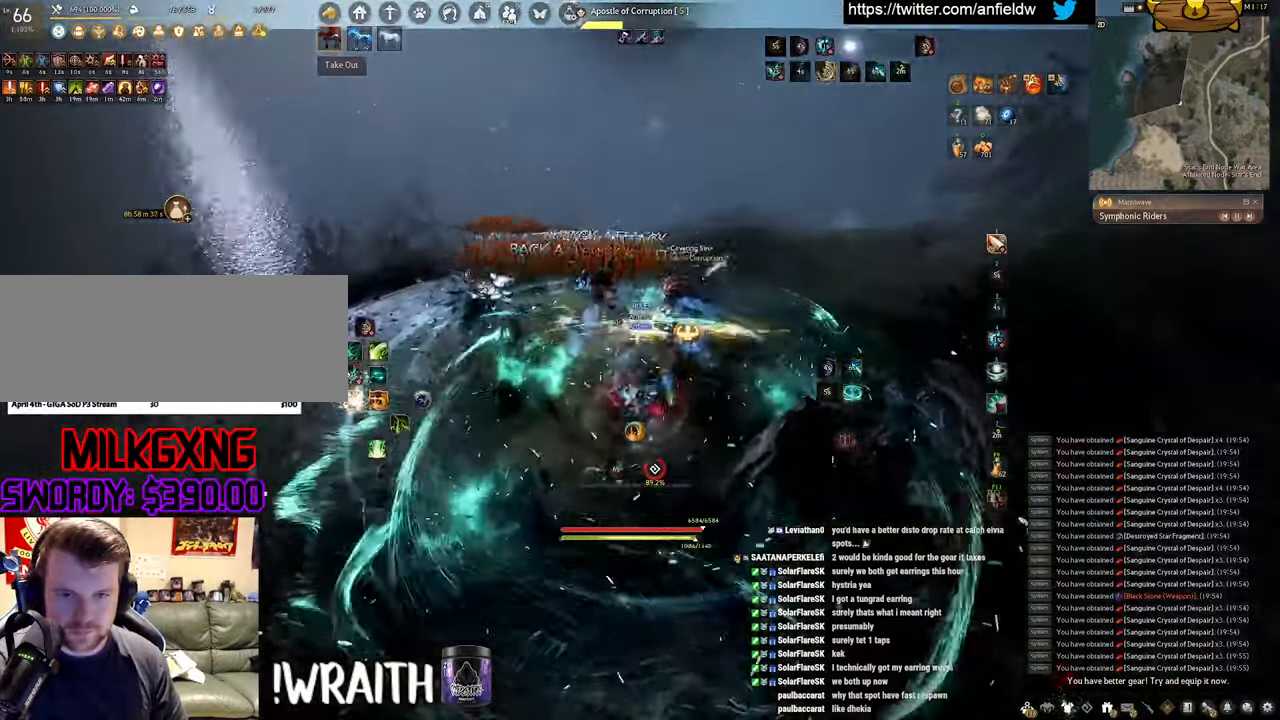
{"keys": [], "mouse": [], "events": [[450, "q", "up"]]}
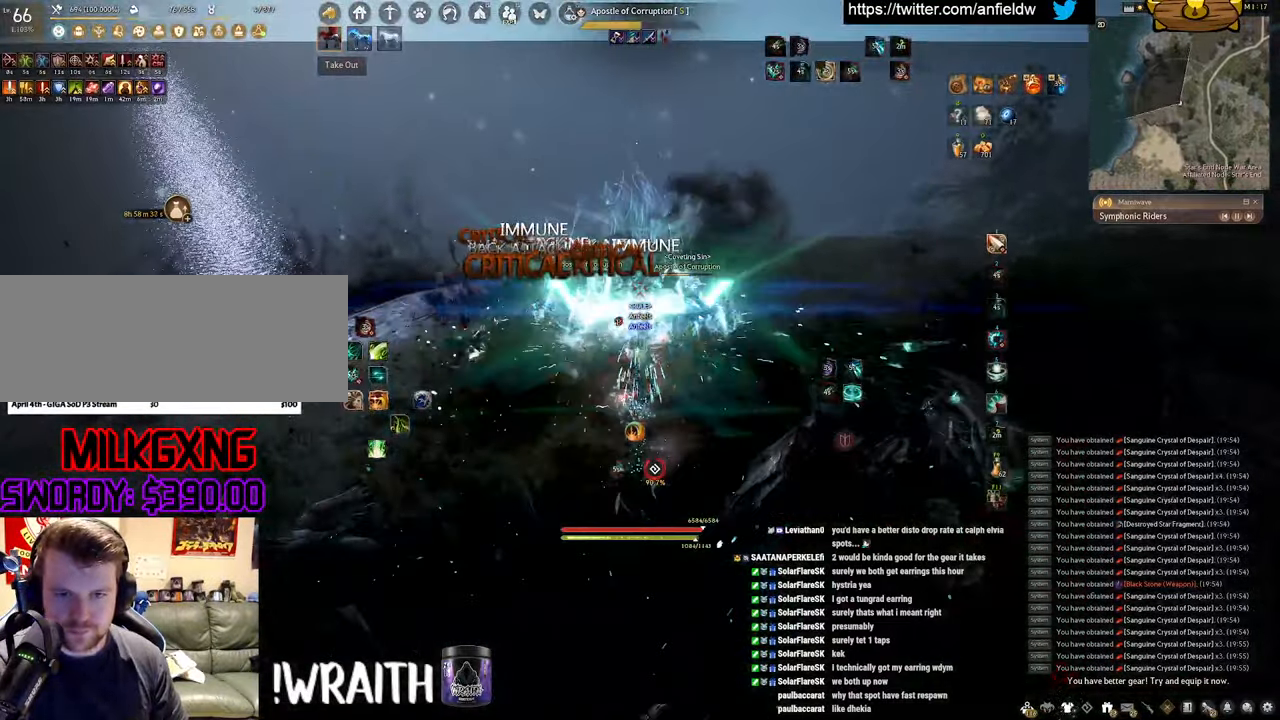
{"keys": [], "mouse": [], "events": []}
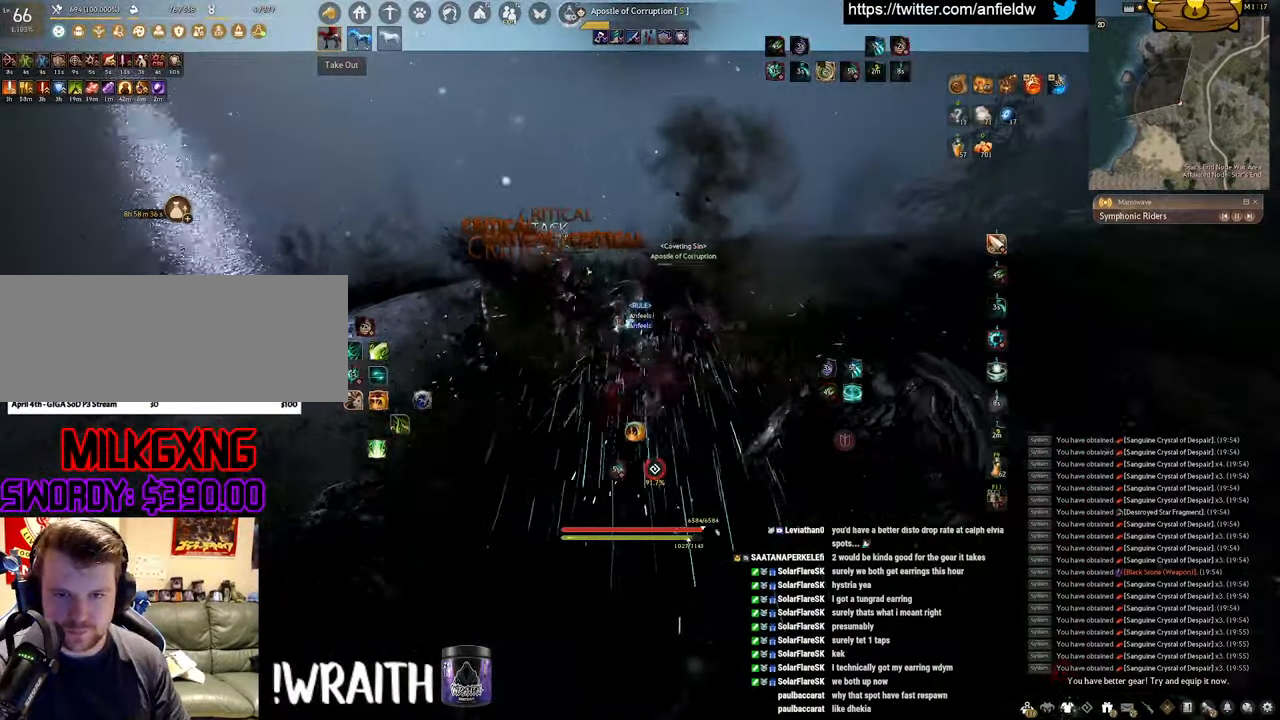
{"keys": ["f", "s"], "mouse": [], "events": [[400, "s", "down"], [450, "f", "down"]]}
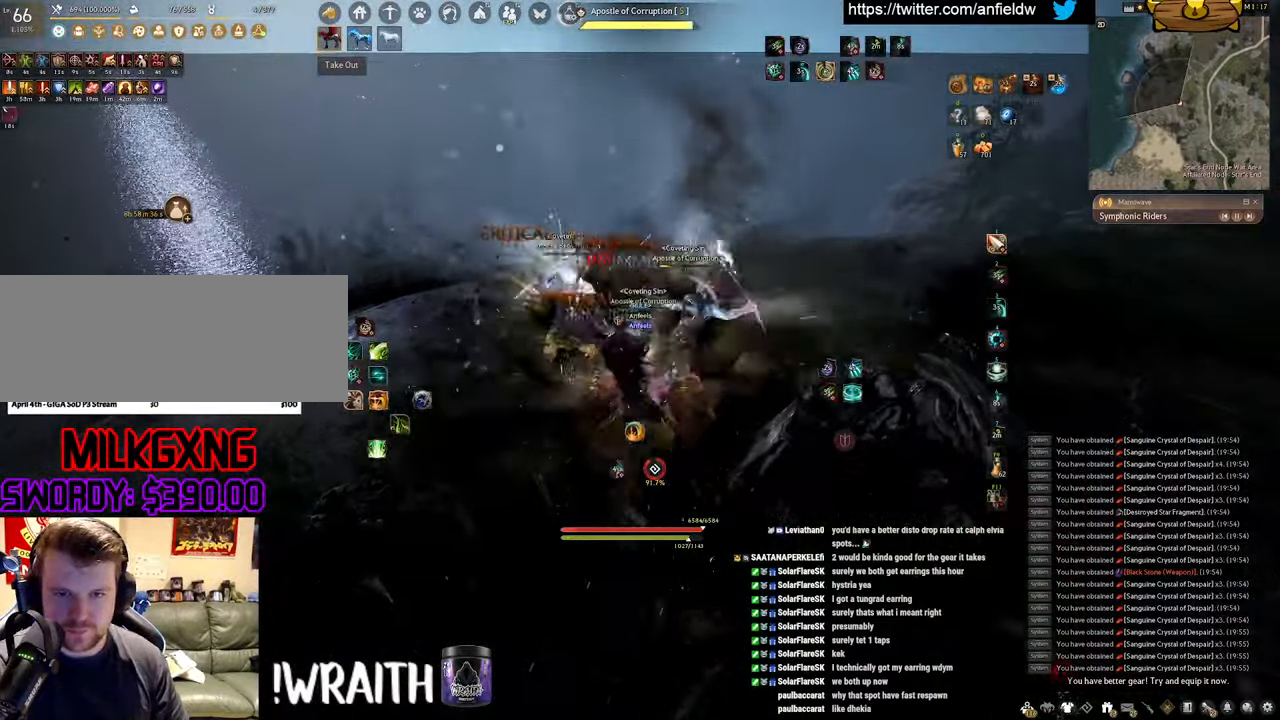
{"keys": ["f", "s"], "mouse": [], "events": []}
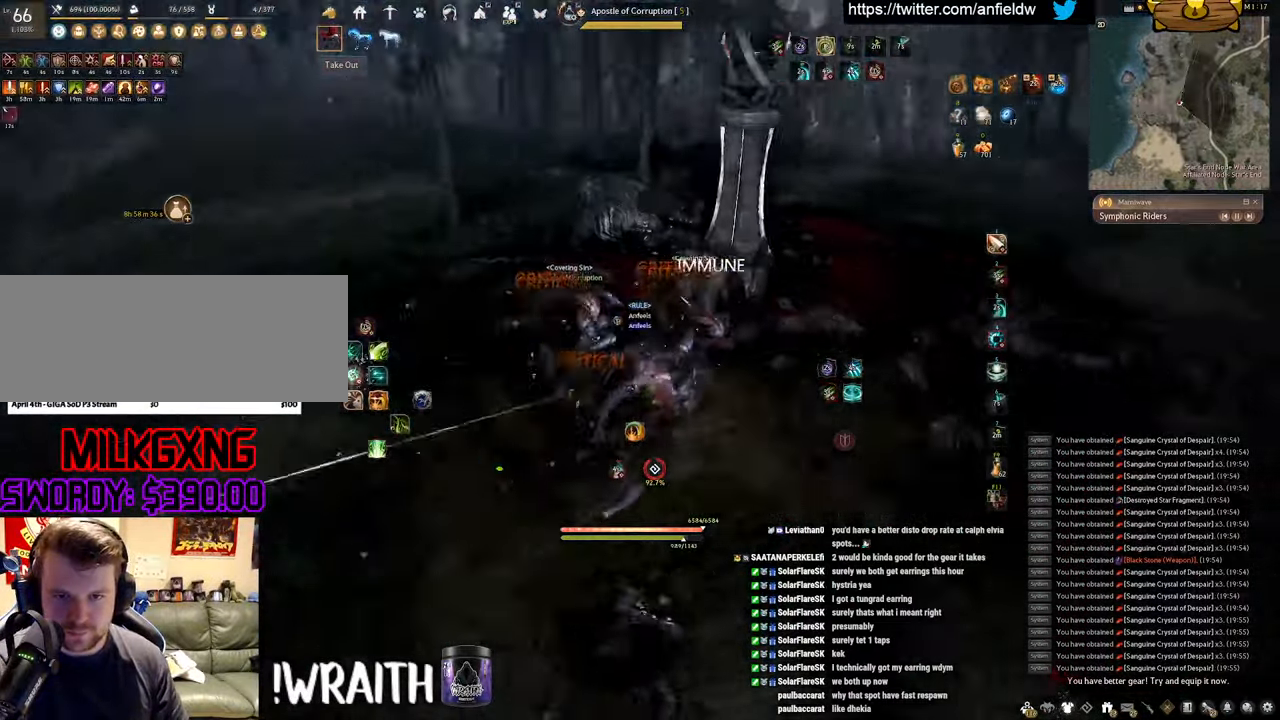
{"keys": ["a"], "mouse": [], "events": [[167, "s", "up"], [200, "f", "up"], [350, "a", "down"]]}
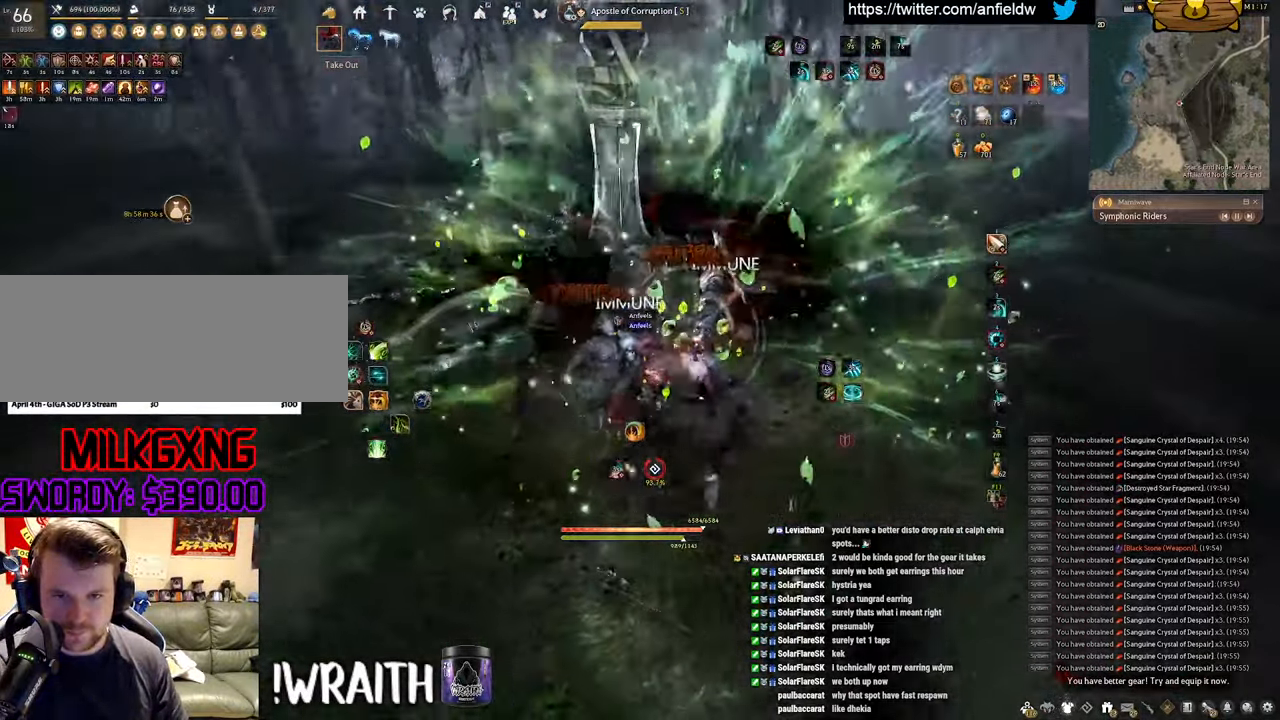
{"keys": ["a"], "mouse": [], "events": [[50, "w", "down"], [117, "w", "up"], [250, "f", "down"], [450, "f", "up"]]}
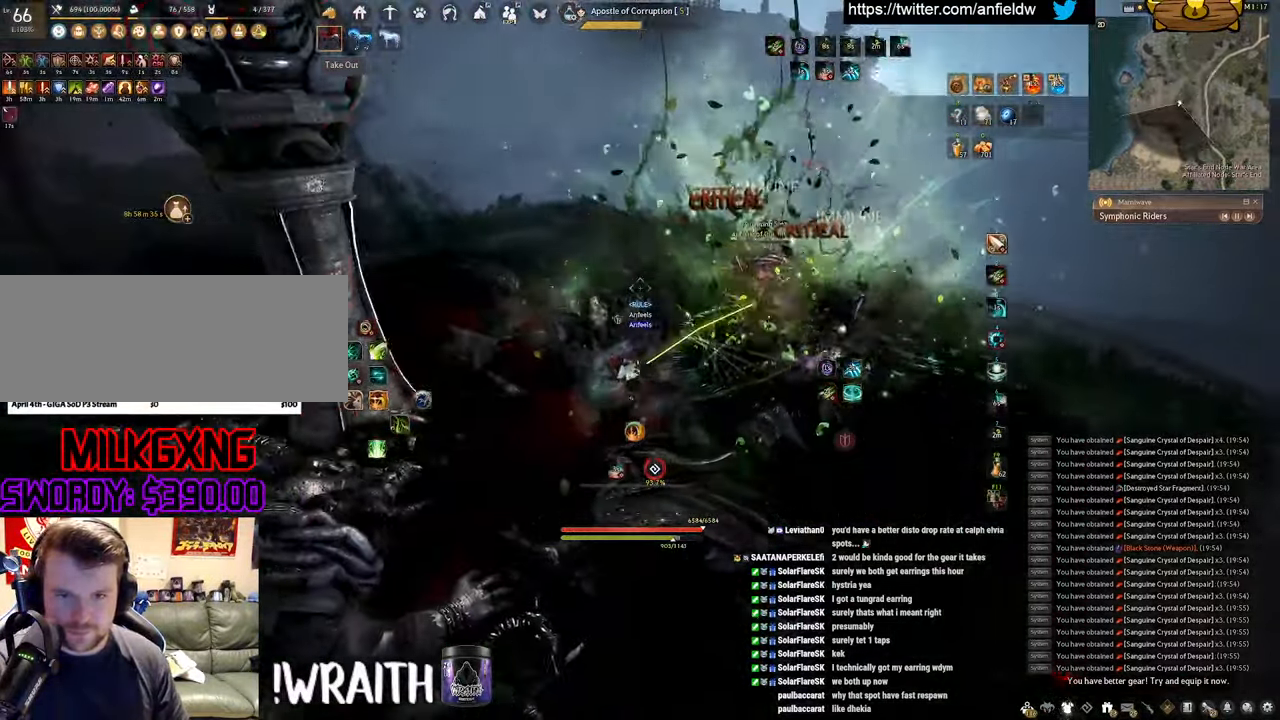
{"keys": [], "mouse": [], "events": [[50, "a", "up"]]}
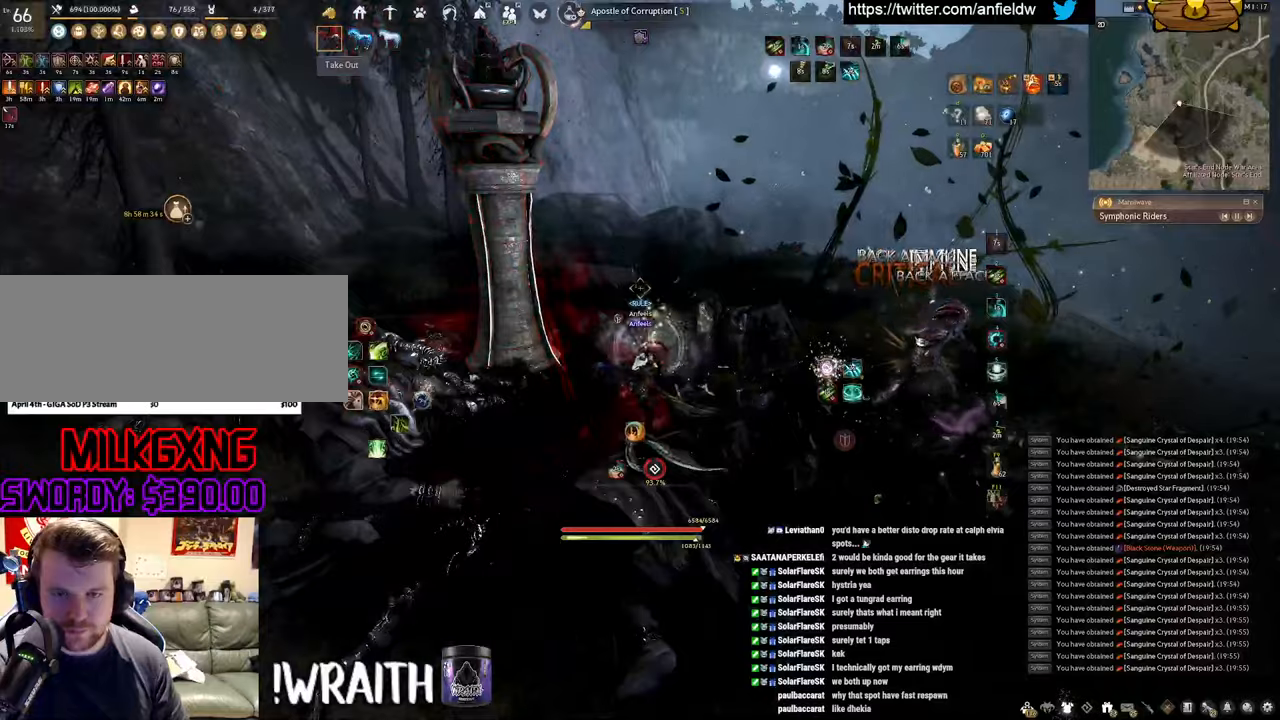
{"keys": [], "mouse": [], "events": []}
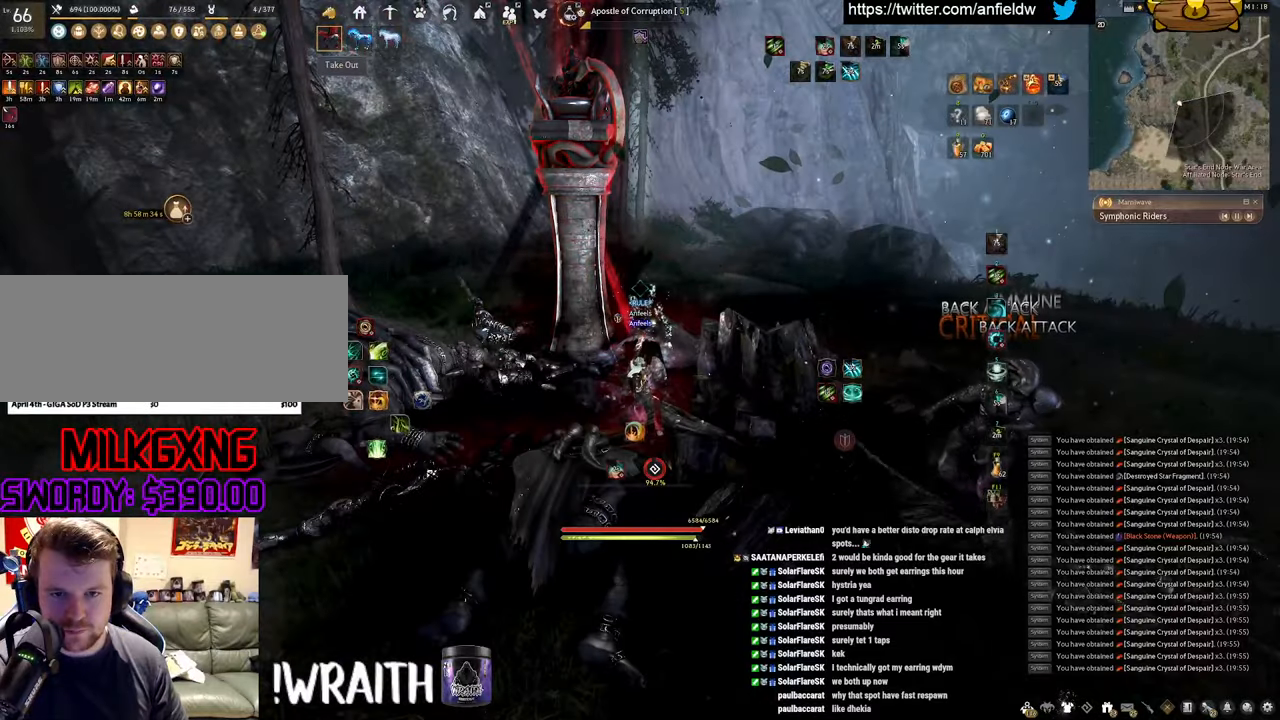
{"keys": [], "mouse": [], "events": []}
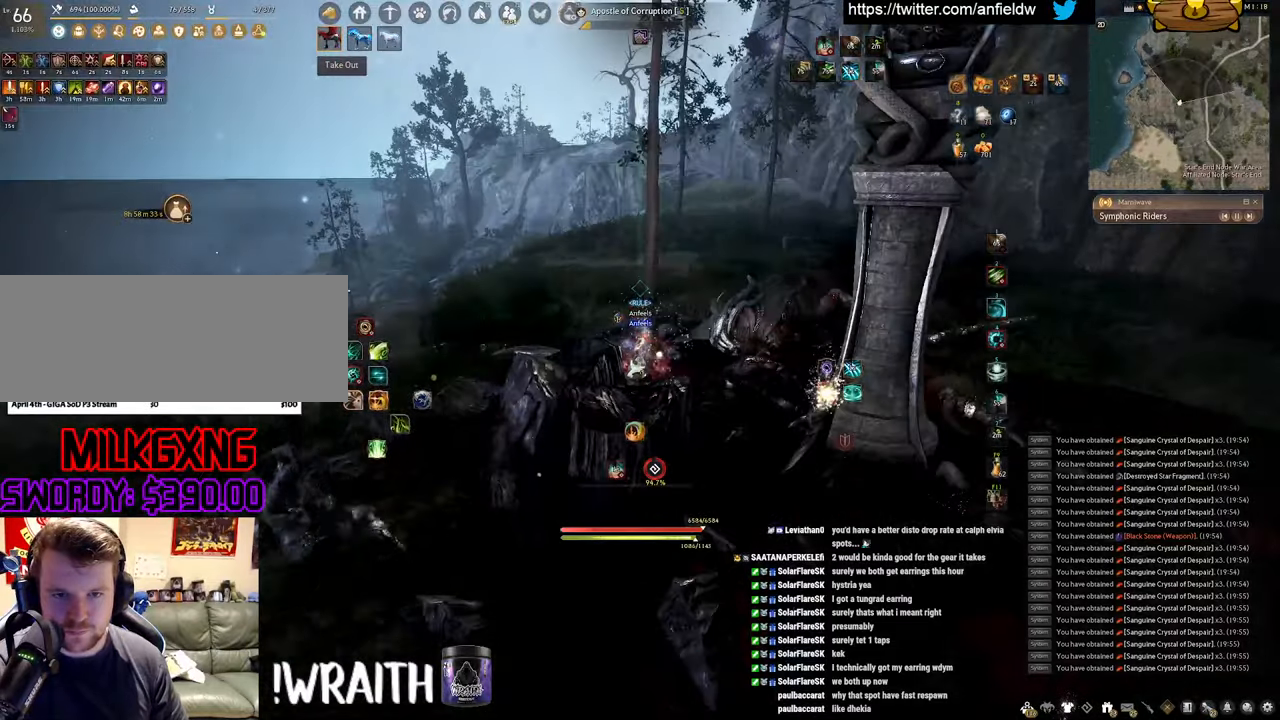
{"keys": [], "mouse": [], "events": []}
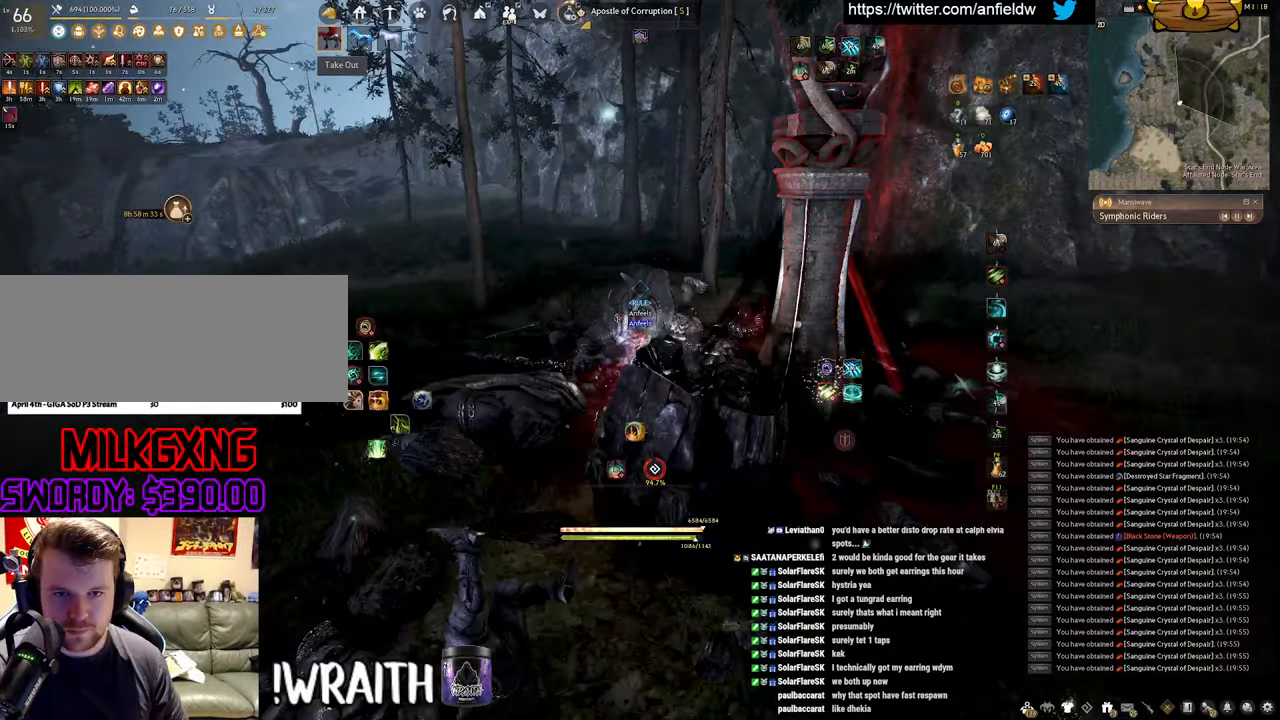
{"keys": [], "mouse": [], "events": []}
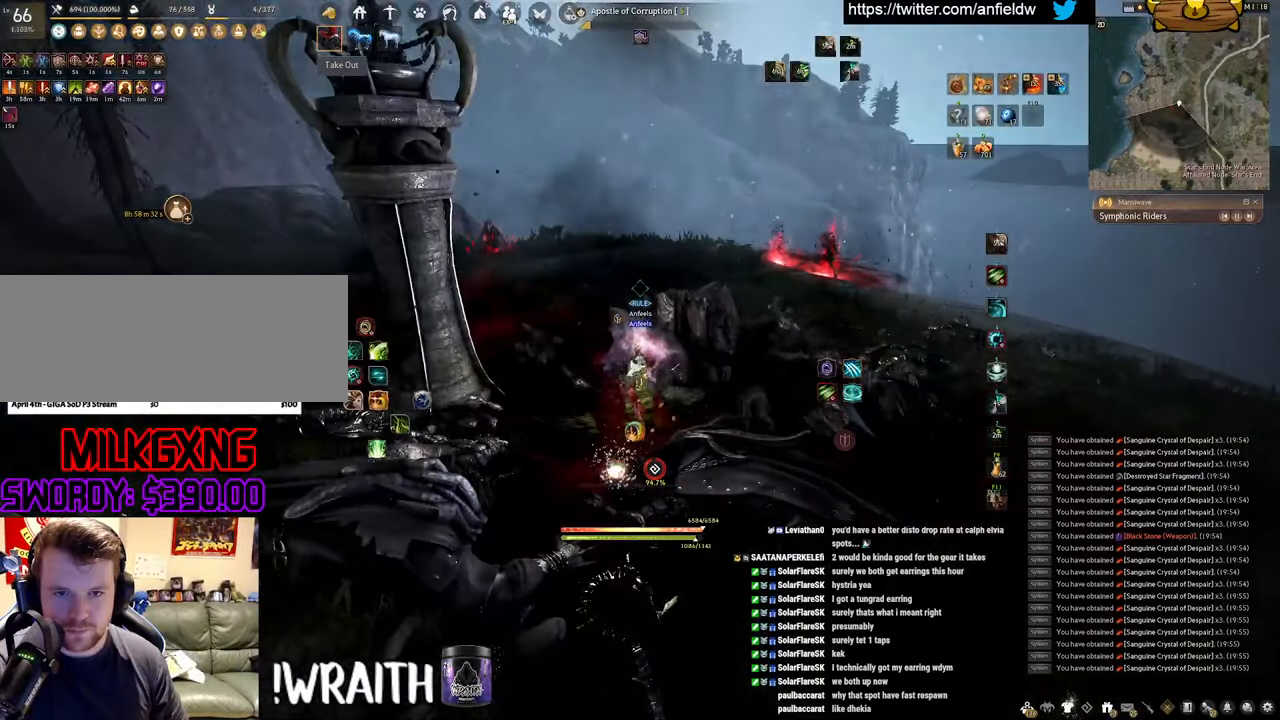
{"keys": [], "mouse": ["left"], "events": [[367, "mouse_left", "down"]]}
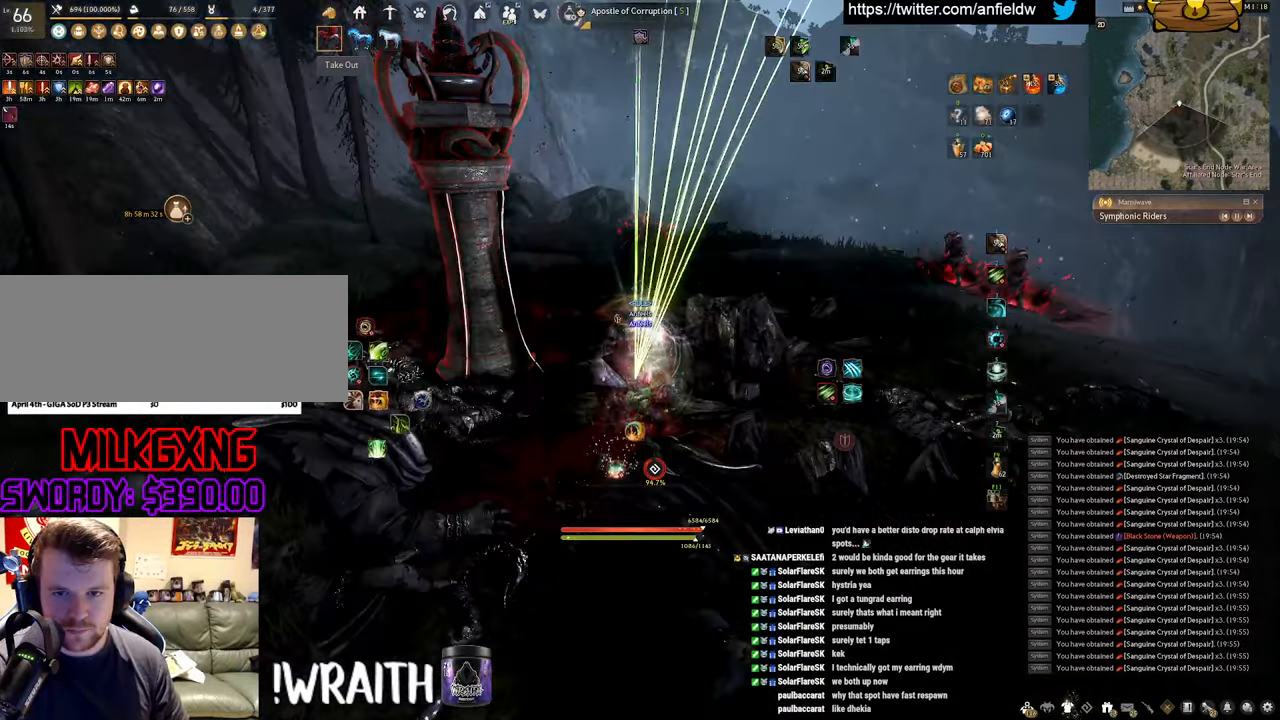
{"keys": [], "mouse": ["left"], "events": []}
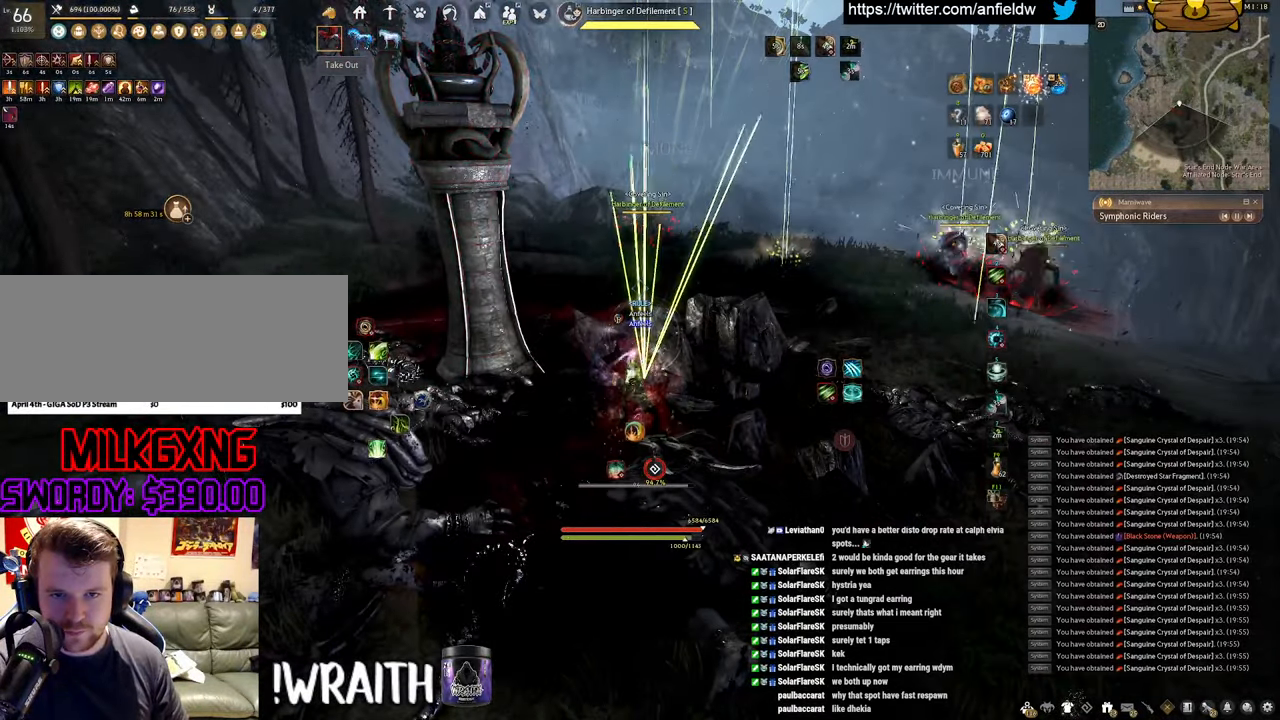
{"keys": [], "mouse": ["left"], "events": []}
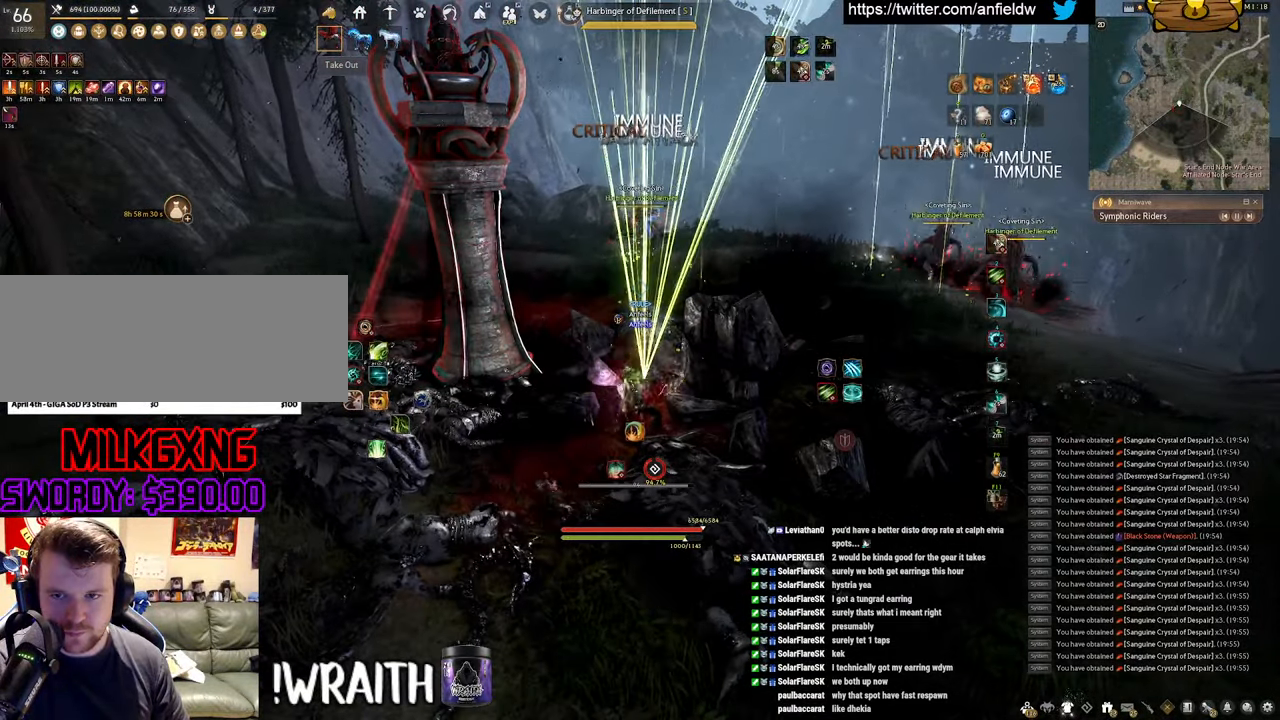
{"keys": [], "mouse": [], "events": [[300, "mouse_left", "up"]]}
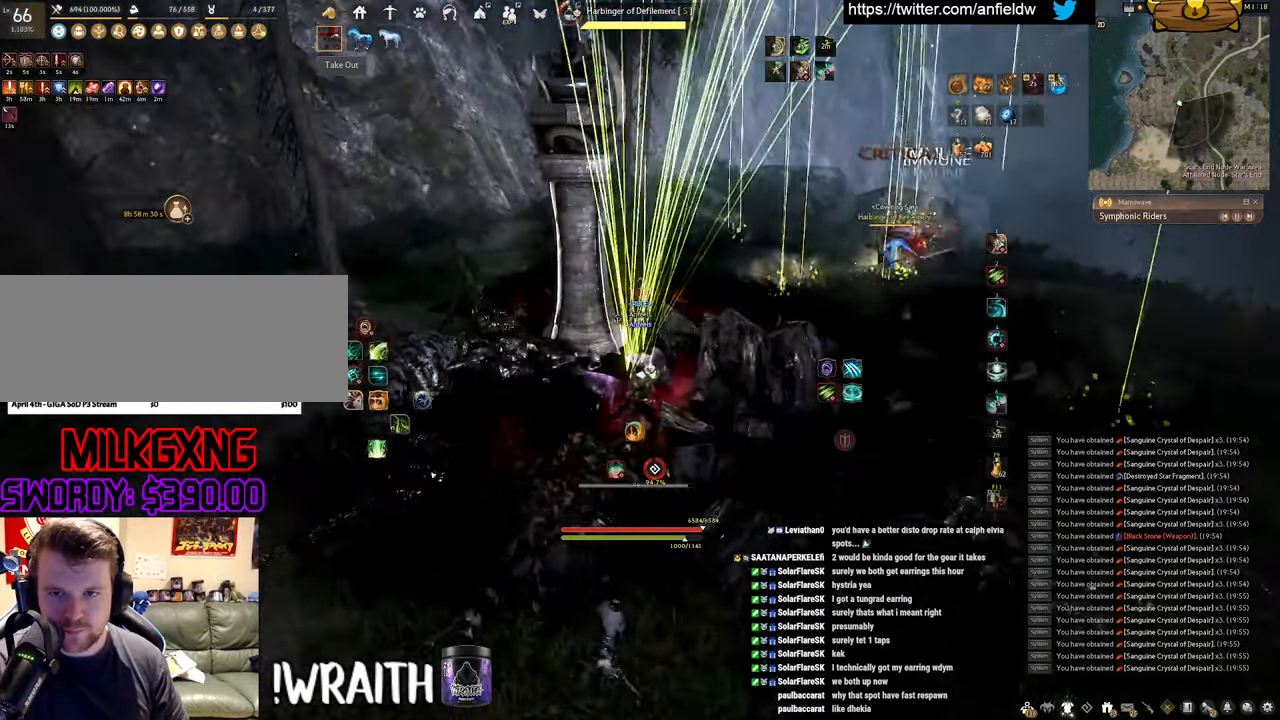
{"keys": [], "mouse": [], "events": []}